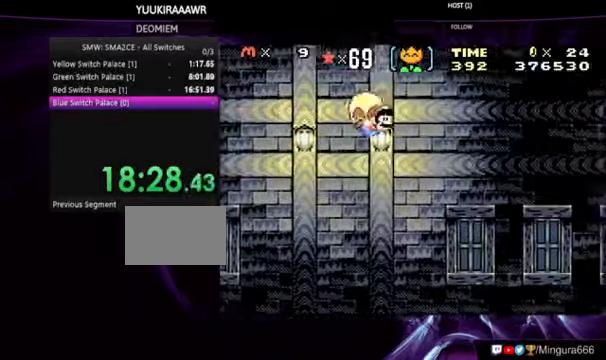
Gameplay with a controller (Nintendo layout); each line is a JSON object with the inputs held at the frame after it (dt_ms = milliseconds from this image to that frame). "events" lists button and stick changes between this image and that frame as [ms after this image, input, new state], when the widget could be followed in between. Not read: L3 R3.
{"dt_ms": 1000, "buttons": ["B"]}
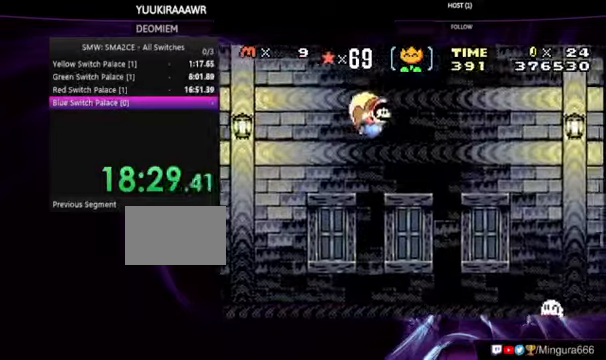
{"dt_ms": 500, "buttons": ["B", "DPAD_LEFT"], "events": [[333, "DPAD_LEFT", "down"]]}
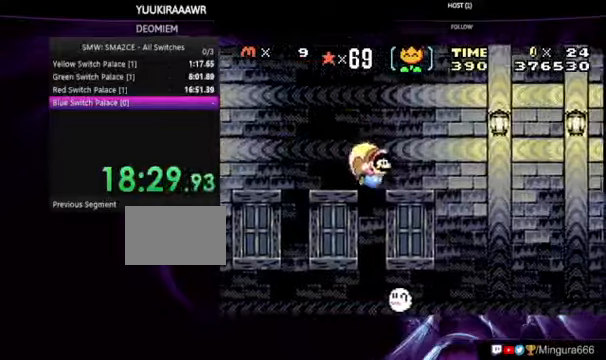
{"dt_ms": 500, "buttons": ["B"], "events": [[266, "DPAD_LEFT", "up"]]}
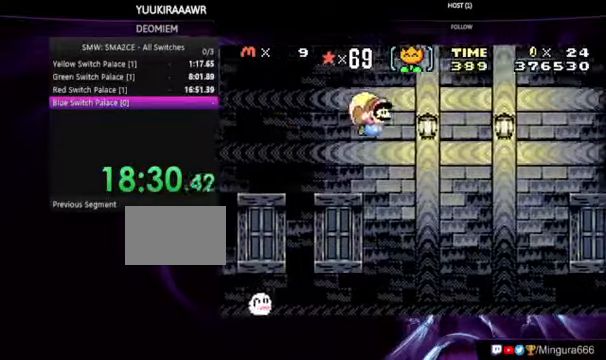
{"dt_ms": 500, "buttons": ["B", "DPAD_LEFT"], "events": [[333, "DPAD_LEFT", "down"]]}
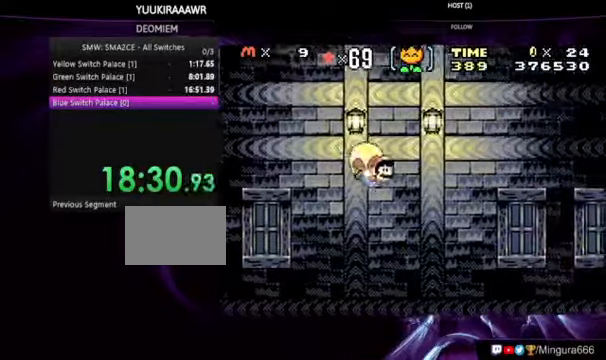
{"dt_ms": 500, "buttons": ["B"], "events": [[233, "DPAD_LEFT", "up"]]}
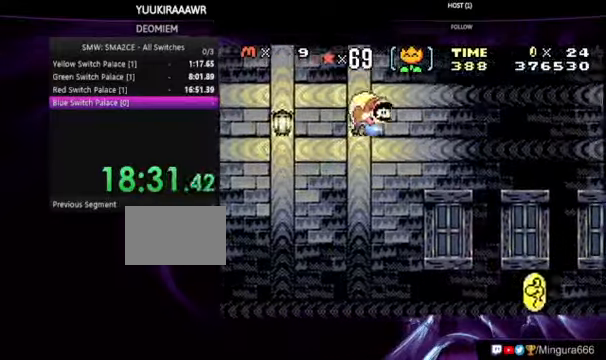
{"dt_ms": 500, "buttons": ["B", "DPAD_LEFT"], "events": [[366, "DPAD_LEFT", "down"]]}
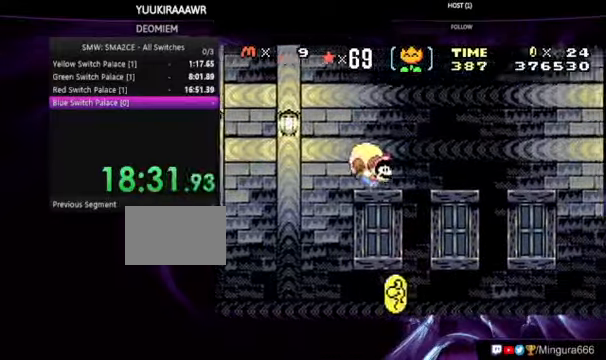
{"dt_ms": 500, "buttons": ["B"], "events": [[400, "DPAD_LEFT", "up"]]}
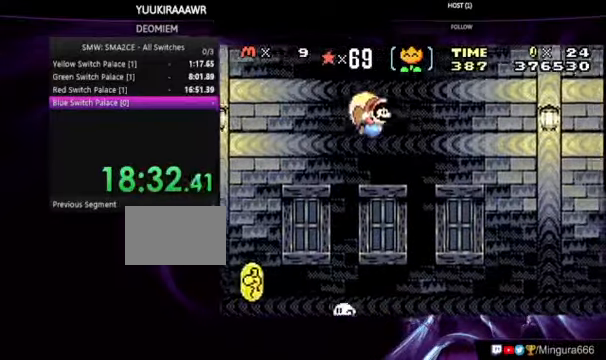
{"dt_ms": 500, "buttons": ["B", "DPAD_LEFT"], "events": [[433, "DPAD_LEFT", "down"]]}
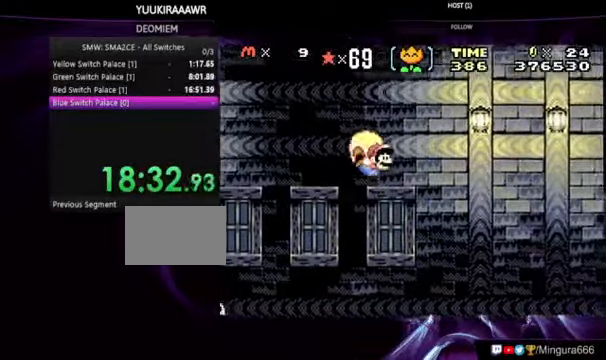
{"dt_ms": 500, "buttons": ["B"], "events": [[333, "DPAD_LEFT", "up"]]}
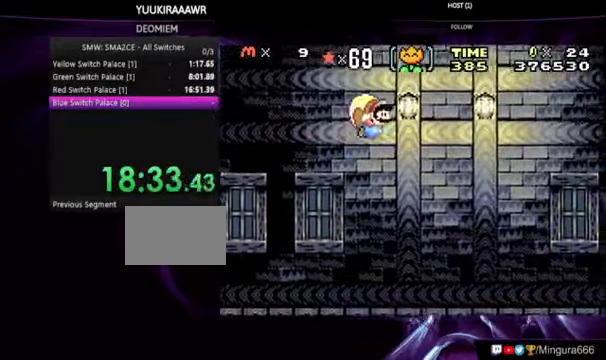
{"dt_ms": 500, "buttons": ["B", "DPAD_LEFT"], "events": [[466, "DPAD_LEFT", "down"]]}
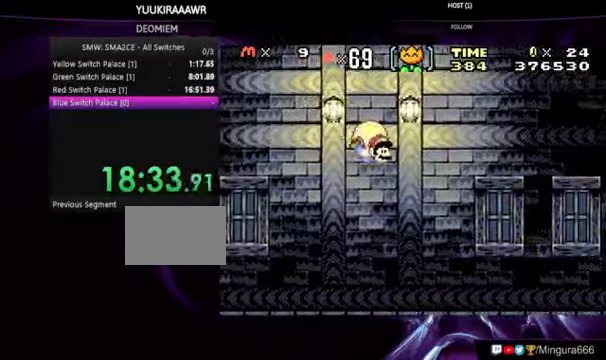
{"dt_ms": 500, "buttons": ["B"], "events": [[466, "DPAD_LEFT", "up"]]}
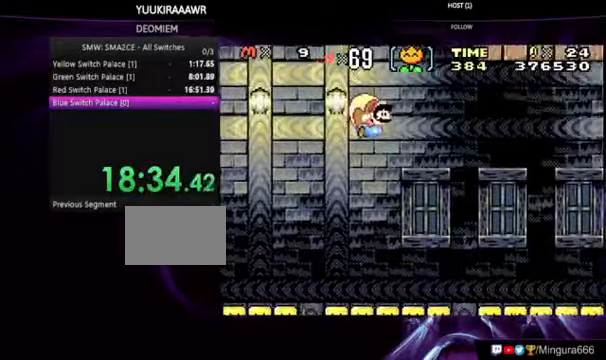
{"dt_ms": 500, "buttons": ["B", "DPAD_LEFT"], "events": [[500, "DPAD_LEFT", "down"]]}
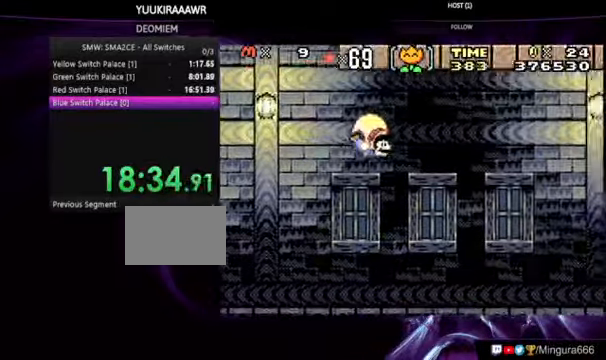
{"dt_ms": 500, "buttons": ["B"], "events": [[500, "DPAD_LEFT", "up"]]}
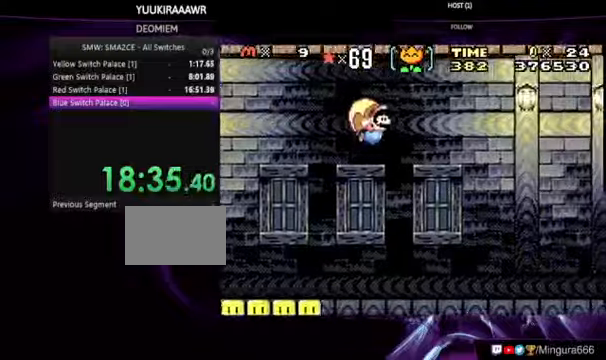
{"dt_ms": 500, "buttons": ["B", "DPAD_LEFT"], "events": [[500, "DPAD_LEFT", "down"]]}
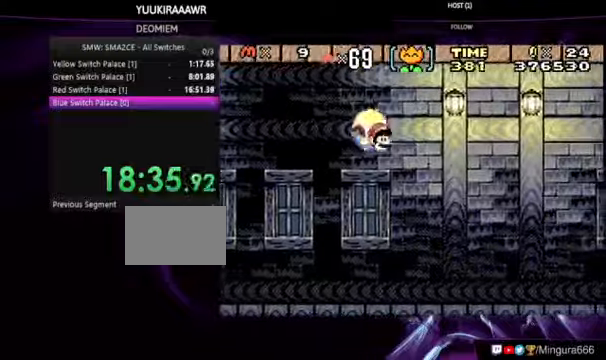
{"dt_ms": 500, "buttons": ["B"], "events": [[467, "DPAD_LEFT", "up"]]}
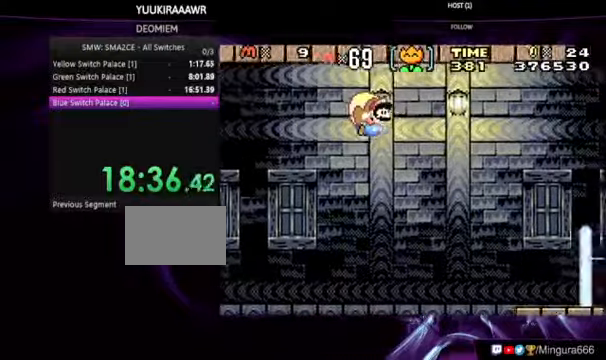
{"dt_ms": 500, "buttons": ["B", "DPAD_LEFT"], "events": [[467, "DPAD_LEFT", "down"]]}
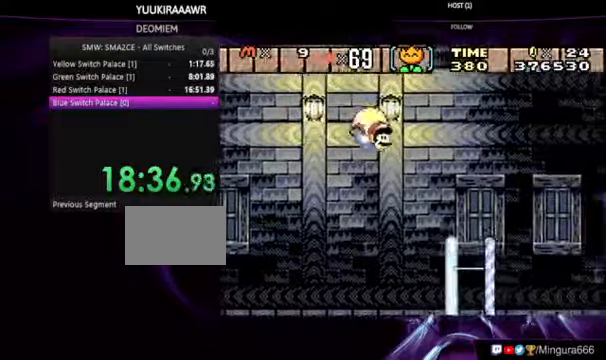
{"dt_ms": 500, "buttons": ["B"], "events": [[367, "DPAD_LEFT", "up"]]}
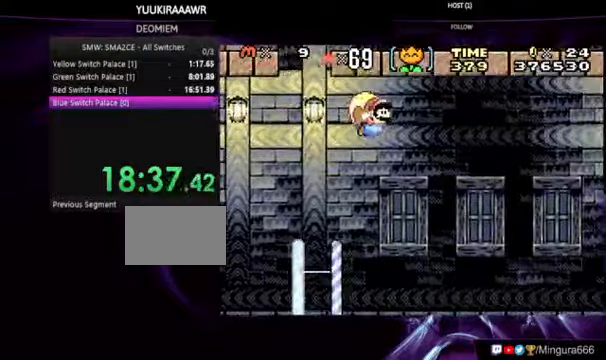
{"dt_ms": 500, "buttons": ["B"], "events": []}
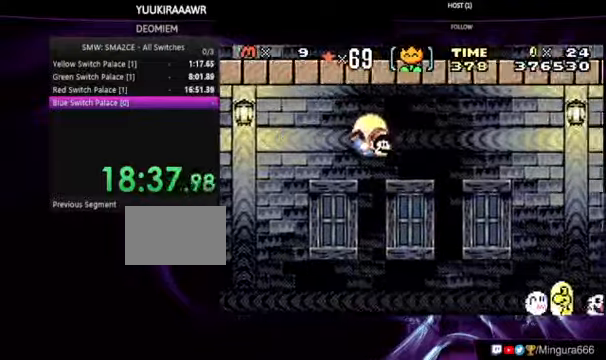
{"dt_ms": 500, "buttons": ["B"], "events": [[34, "DPAD_LEFT", "down"], [400, "DPAD_LEFT", "up"]]}
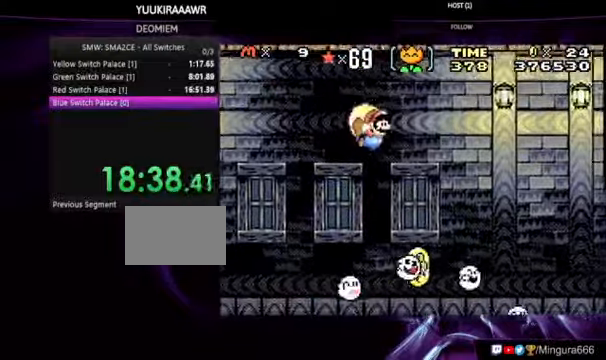
{"dt_ms": 500, "buttons": ["B"], "events": []}
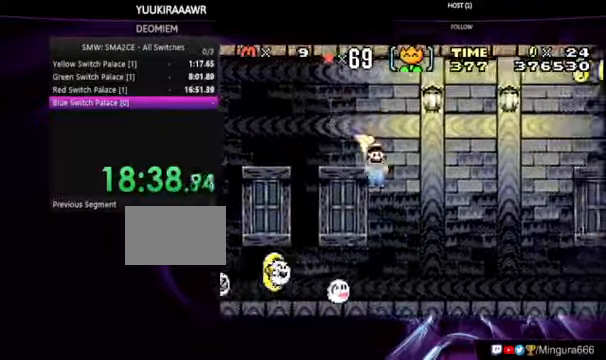
{"dt_ms": 500, "buttons": ["A", "B"], "events": [[334, "A", "down"]]}